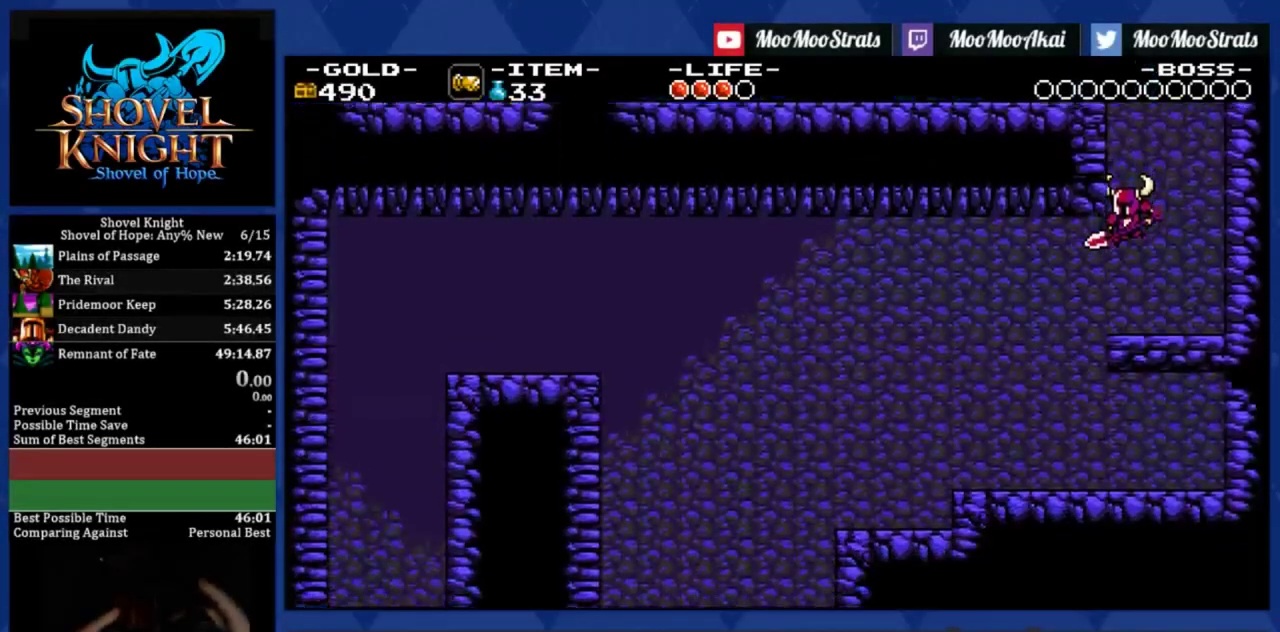
Gameplay with a controller (PlayStation layout); each line is a JSON object with the inputs held at the frame after it. "events" lists button and stick changes between this image and that frame as [ms after this image, input, new state], when the widget could be followed in between. Not read: HOME L1 L3 R3 SQUARE right_stick.
{"buttons": ["DPAD_DOWN", "DPAD_LEFT"], "left_stick": "center", "events": []}
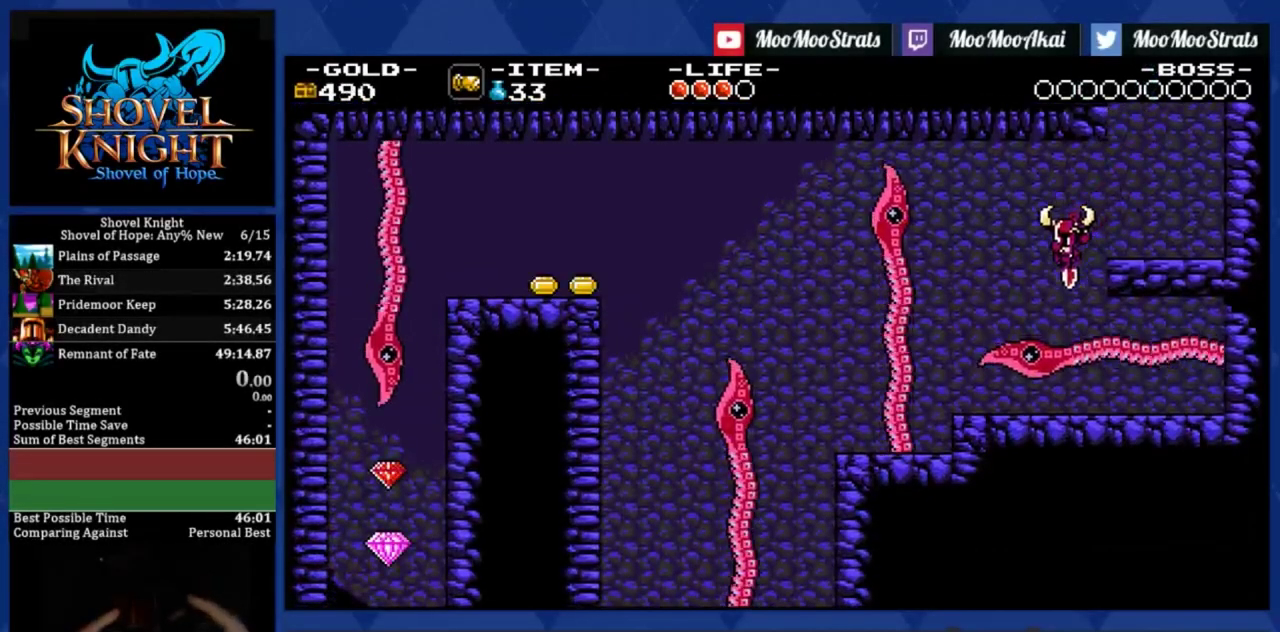
{"buttons": ["DPAD_LEFT"], "left_stick": "center", "events": [[400, "DPAD_DOWN", "up"]]}
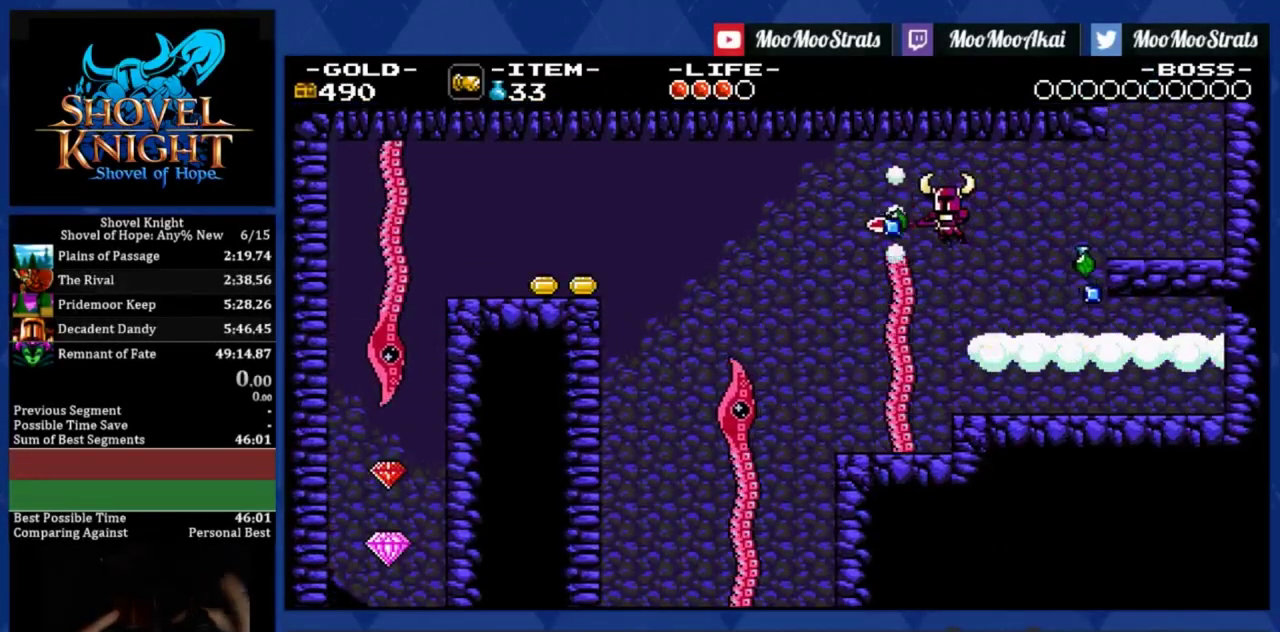
{"buttons": ["DPAD_LEFT"], "left_stick": "center", "events": []}
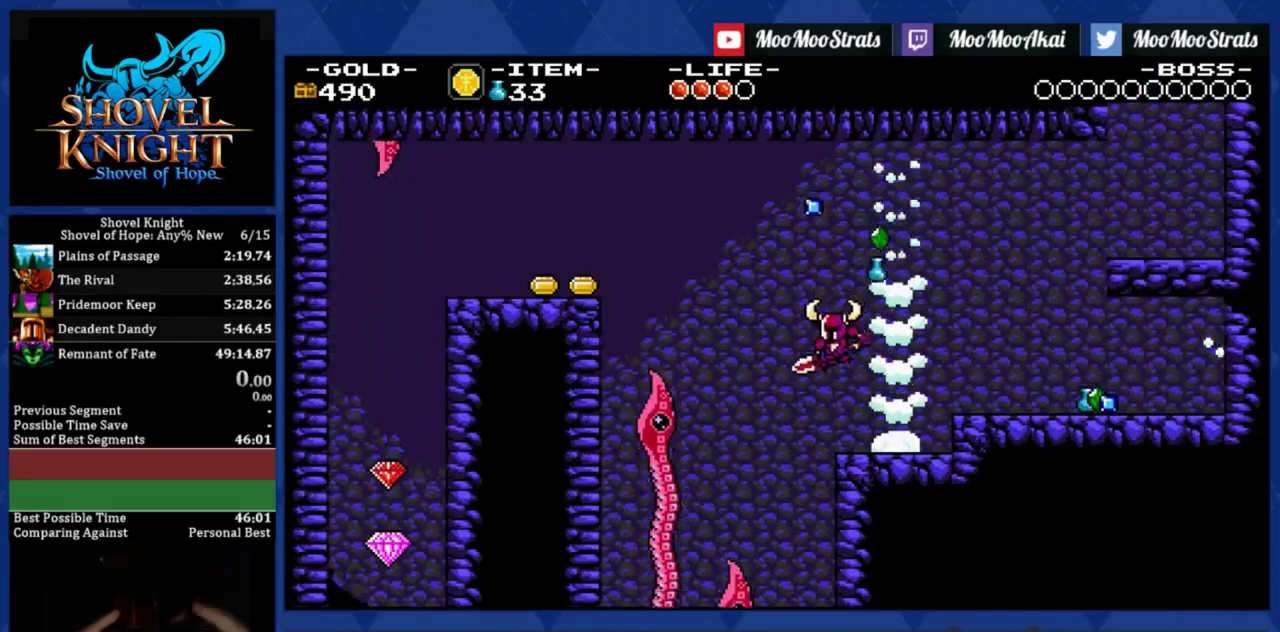
{"buttons": [], "left_stick": "center", "events": [[367, "DPAD_LEFT", "up"]]}
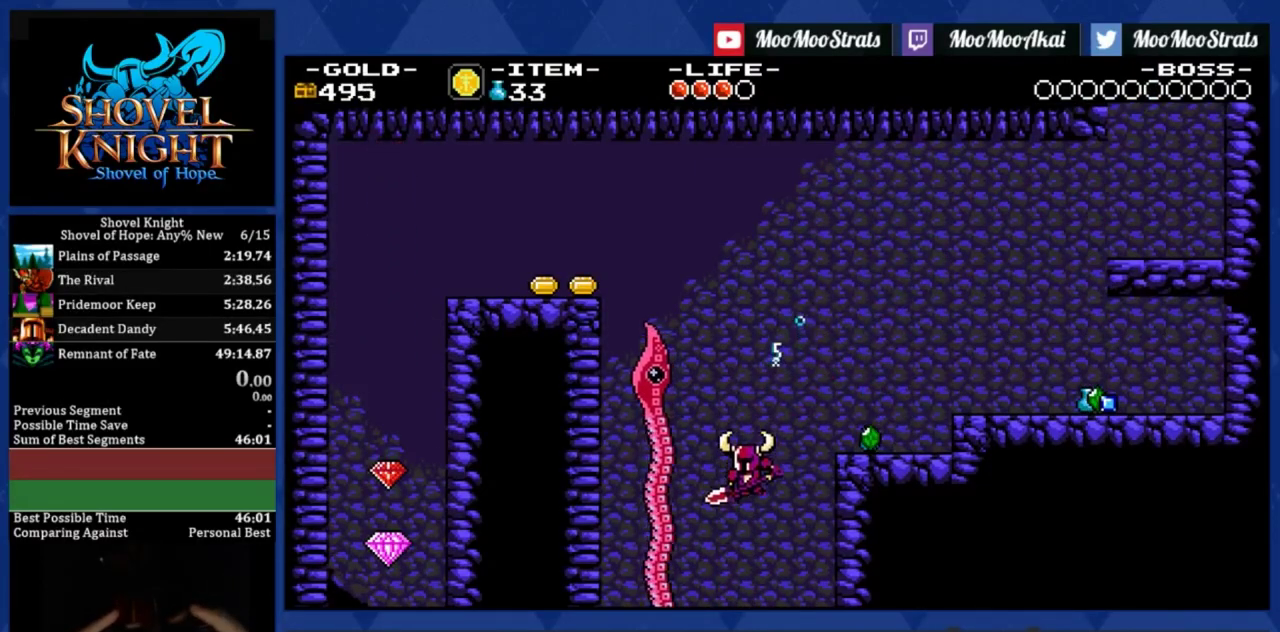
{"buttons": [], "left_stick": "center", "events": []}
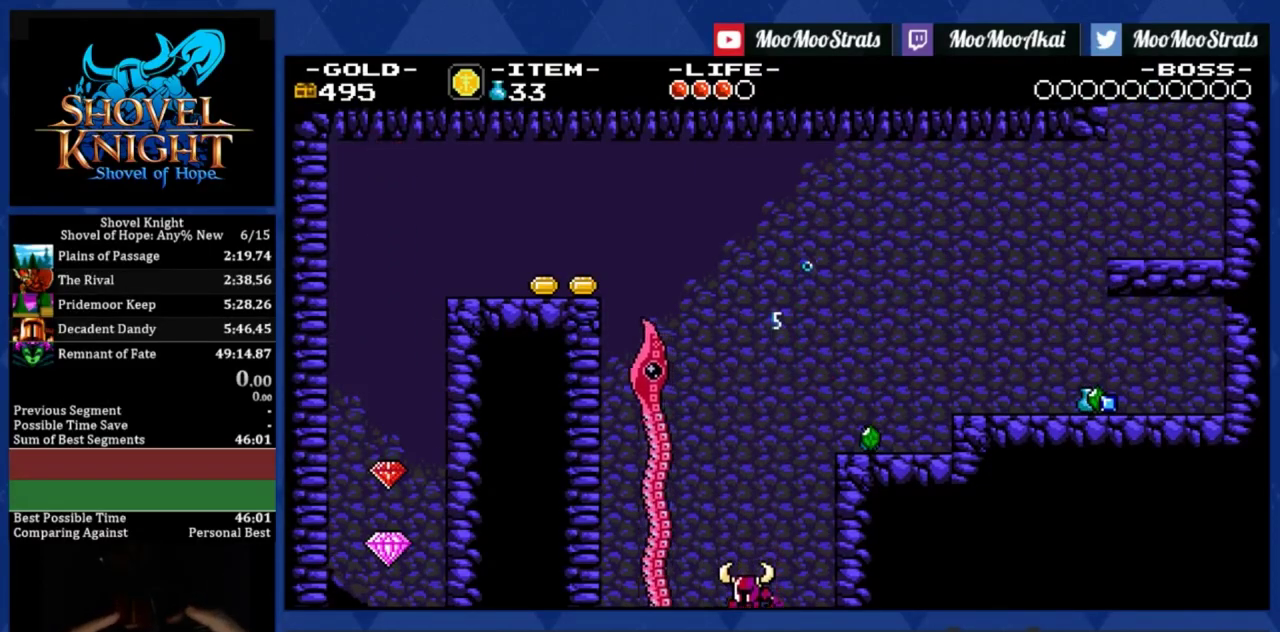
{"buttons": ["DPAD_RIGHT"], "left_stick": "center", "events": [[183, "DPAD_RIGHT", "down"], [417, "R2", "down"], [467, "R2", "up"]]}
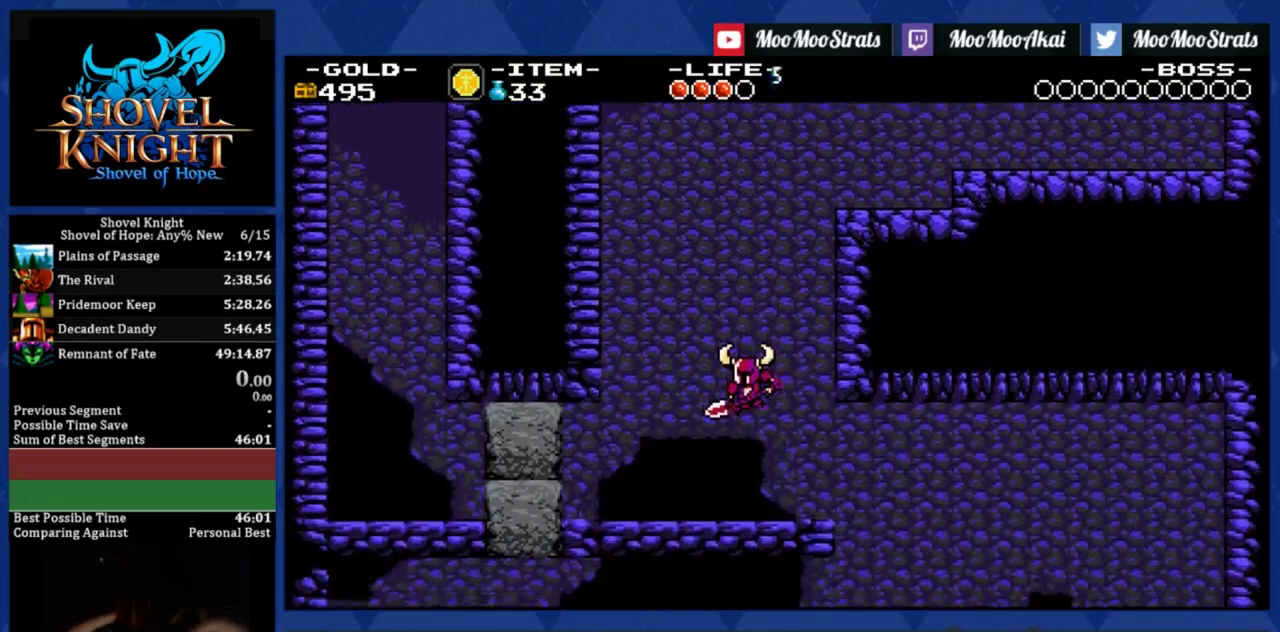
{"buttons": ["R2", "DPAD_RIGHT"], "left_stick": "center", "events": [[17, "R2", "down"], [67, "R2", "up"], [133, "R2", "down"]]}
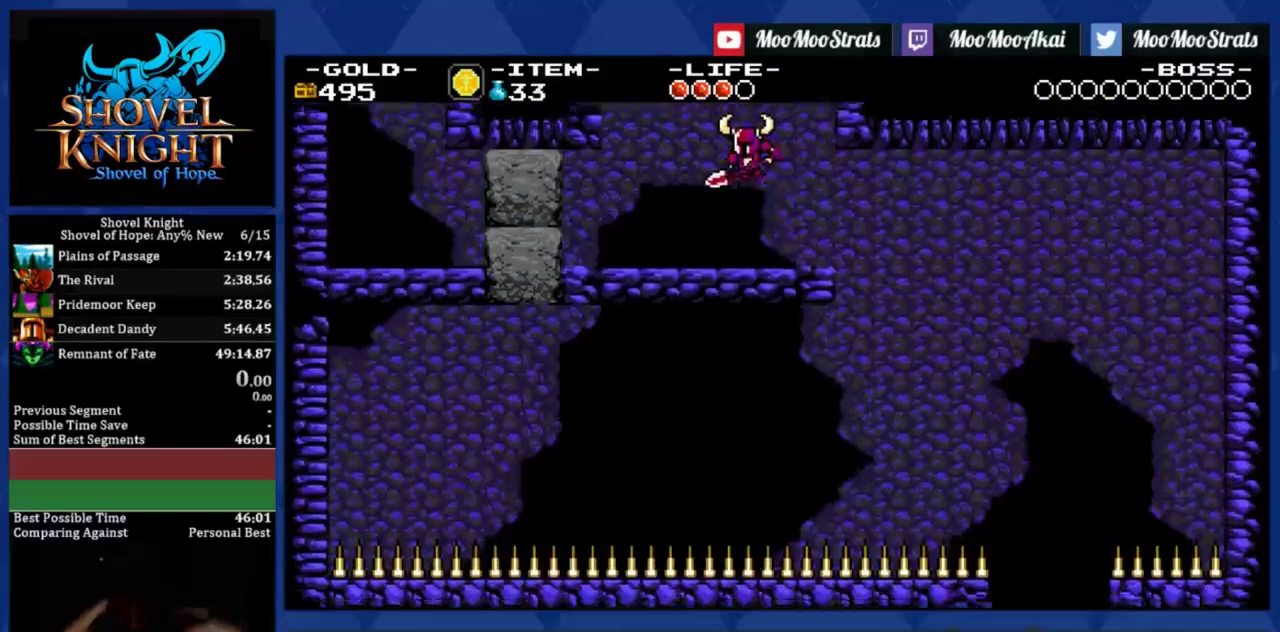
{"buttons": ["DPAD_DOWN", "DPAD_RIGHT"], "left_stick": "center", "events": [[183, "R2", "up"], [450, "DPAD_DOWN", "down"]]}
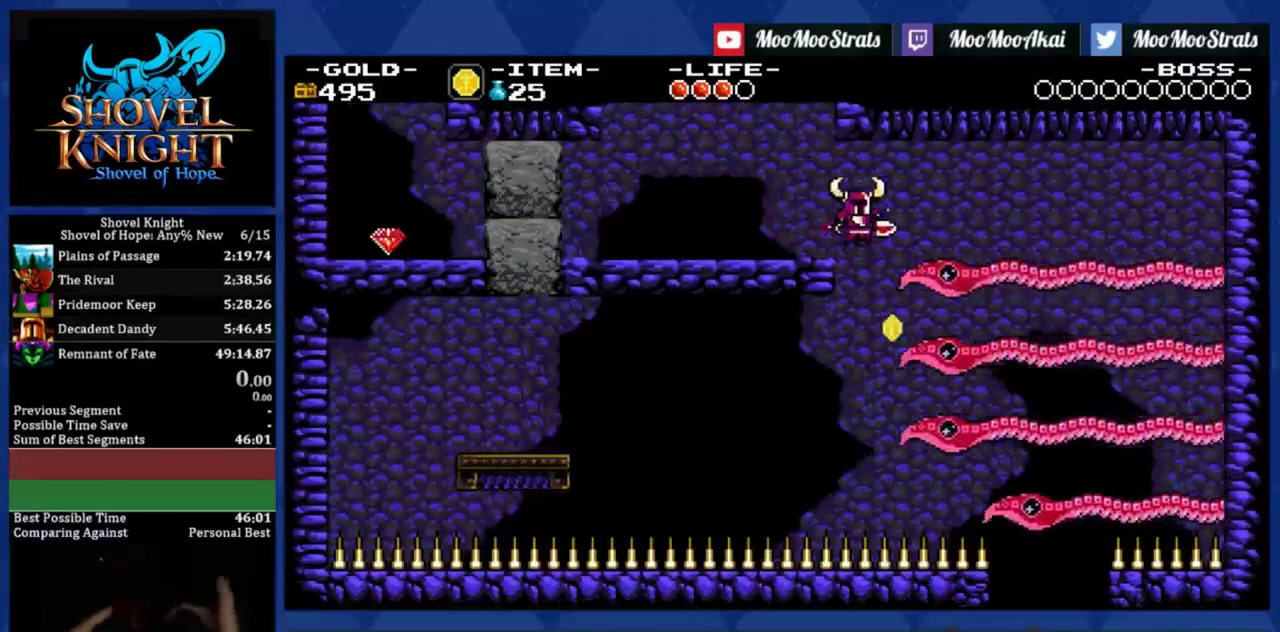
{"buttons": ["DPAD_DOWN"], "left_stick": "center", "events": [[417, "DPAD_RIGHT", "up"]]}
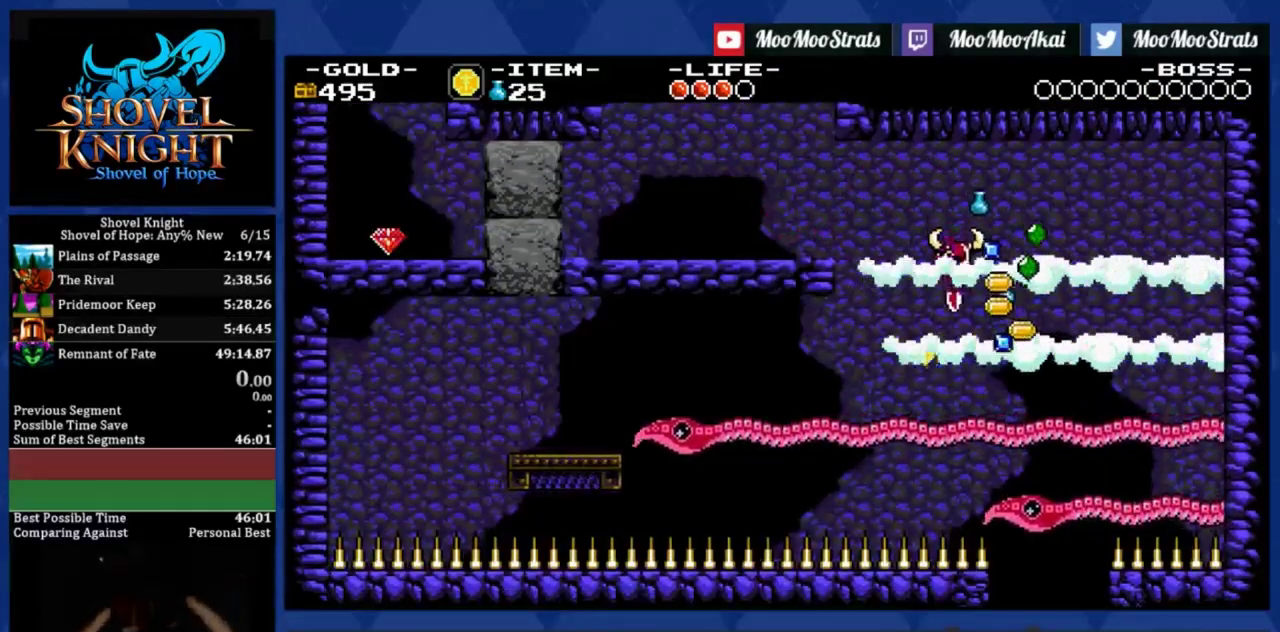
{"buttons": ["DPAD_DOWN"], "left_stick": "center", "events": []}
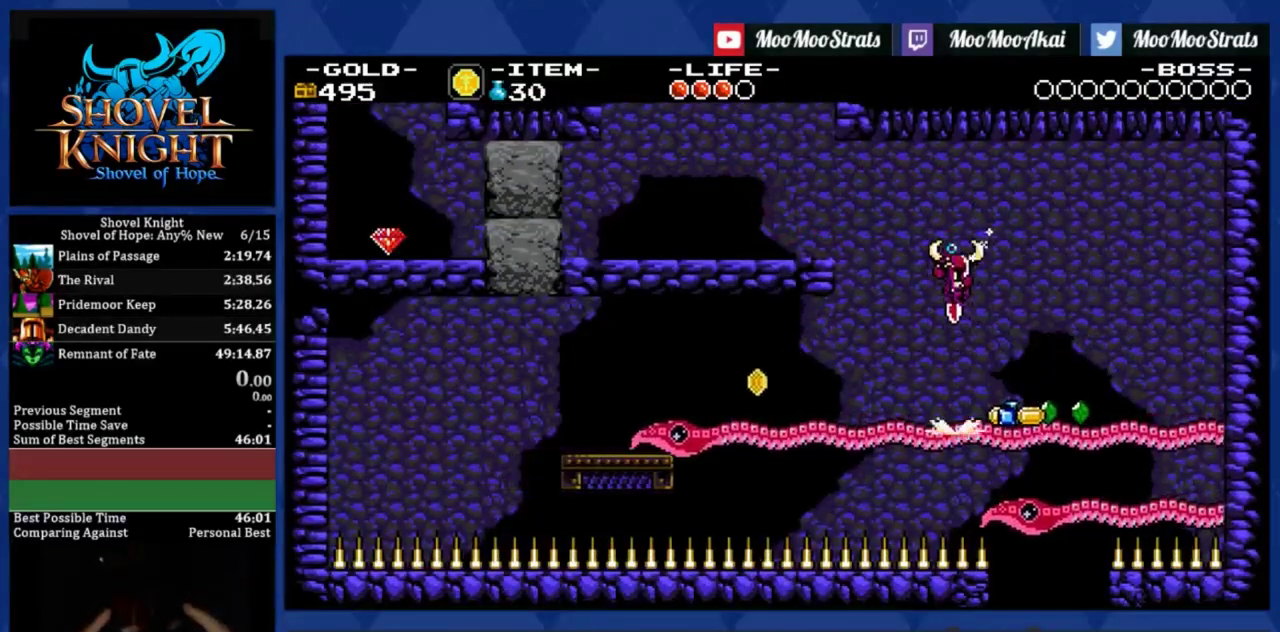
{"buttons": [], "left_stick": "center", "events": [[100, "DPAD_DOWN", "up"], [300, "DPAD_LEFT", "down"], [483, "DPAD_LEFT", "up"]]}
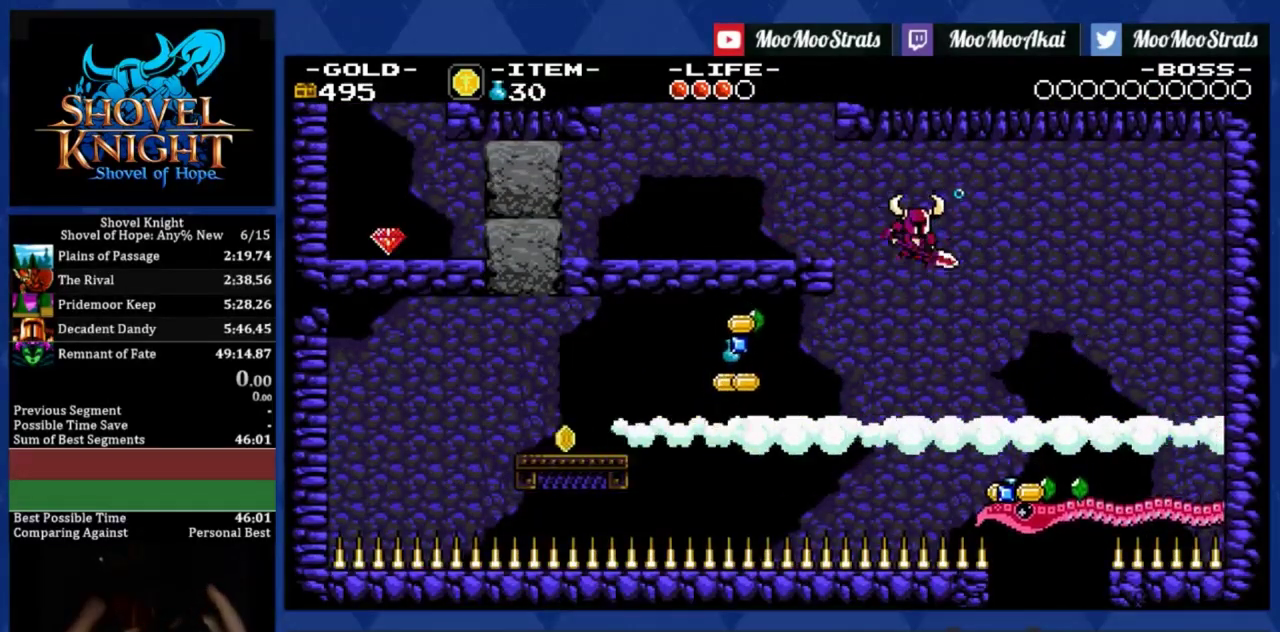
{"buttons": [], "left_stick": "center", "events": []}
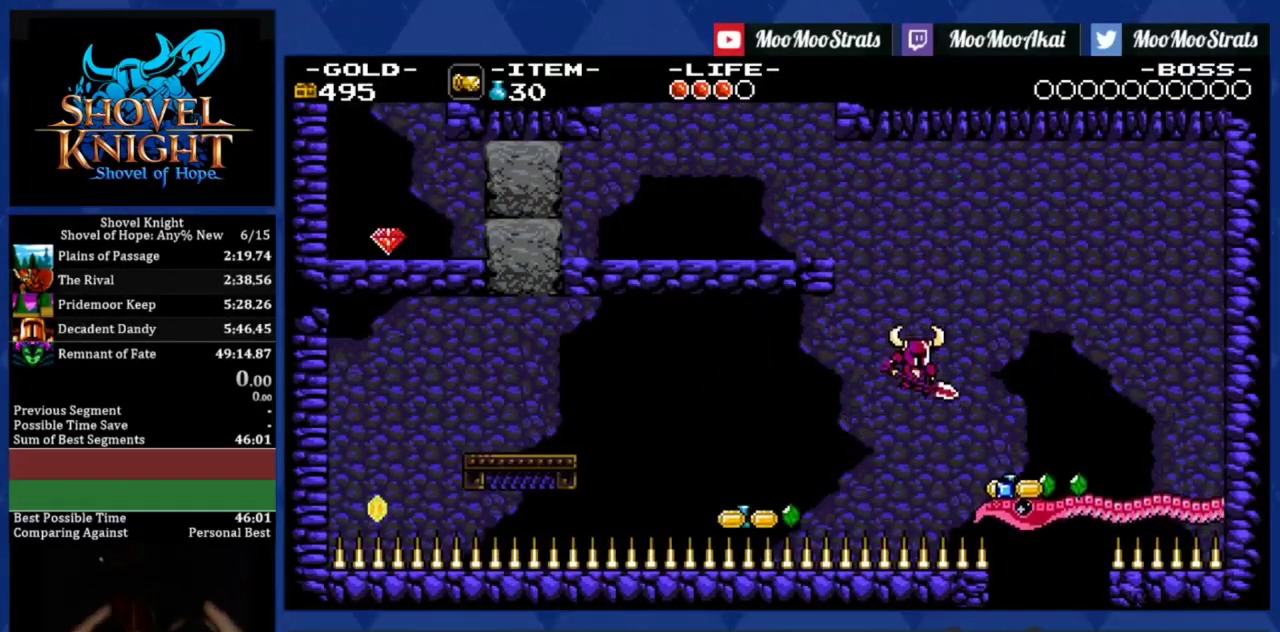
{"buttons": ["DPAD_RIGHT"], "left_stick": "center", "events": [[283, "DPAD_RIGHT", "down"], [300, "R2", "down"], [450, "R2", "up"]]}
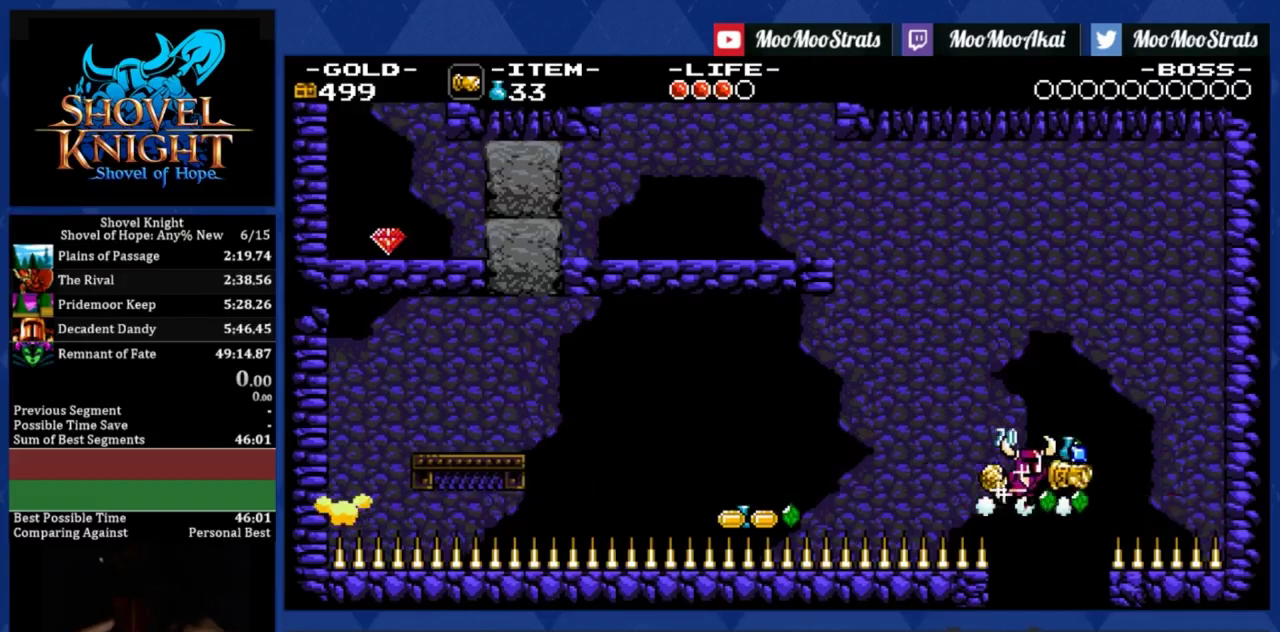
{"buttons": [], "left_stick": "center", "events": [[150, "DPAD_RIGHT", "up"]]}